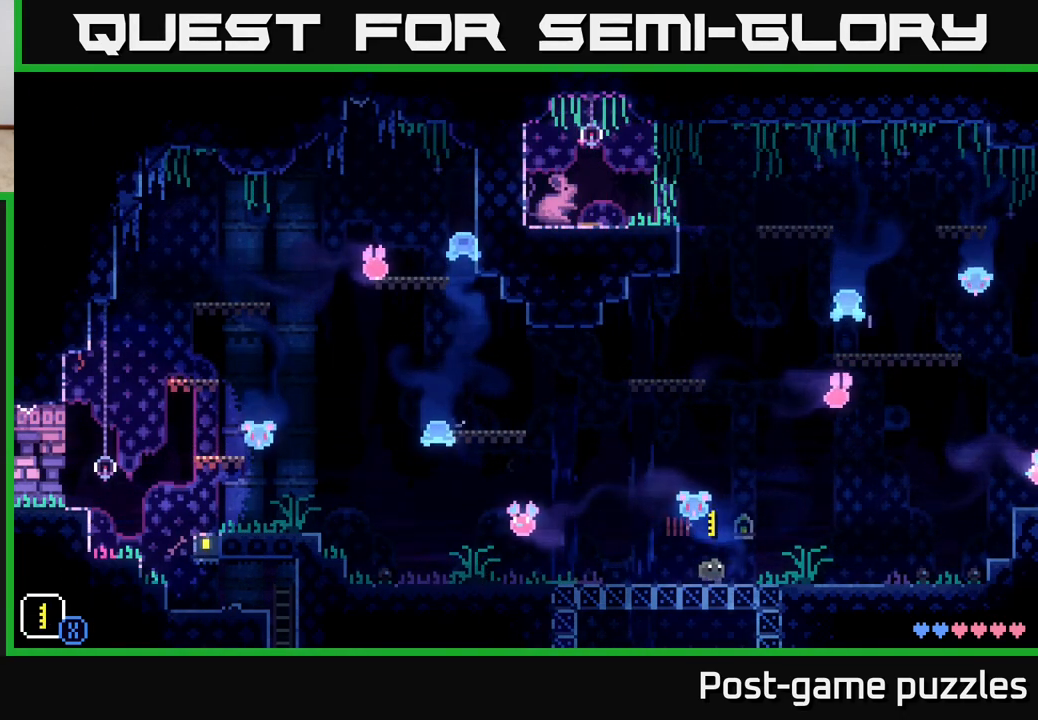
Gameplay with a controller (Xbox layout); each line is a JSON object with the inputs held at the frame after it. "events" lists button and stick changes between this image and that frame as [ms after this image, input, new state], when the widget could be followed in between.
{"buttons": [], "left_stick": "right", "right_stick": "center", "events": [[50, "R1", "down"], [133, "R1", "up"]]}
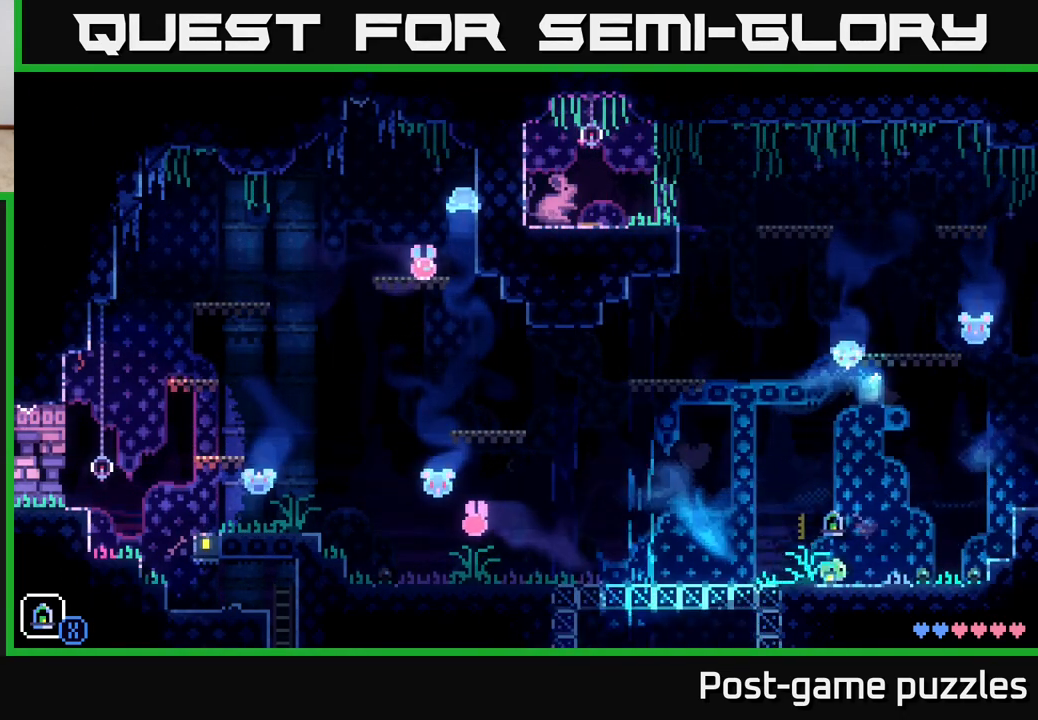
{"buttons": ["A"], "left_stick": "right", "right_stick": "center", "events": [[233, "A", "down"]]}
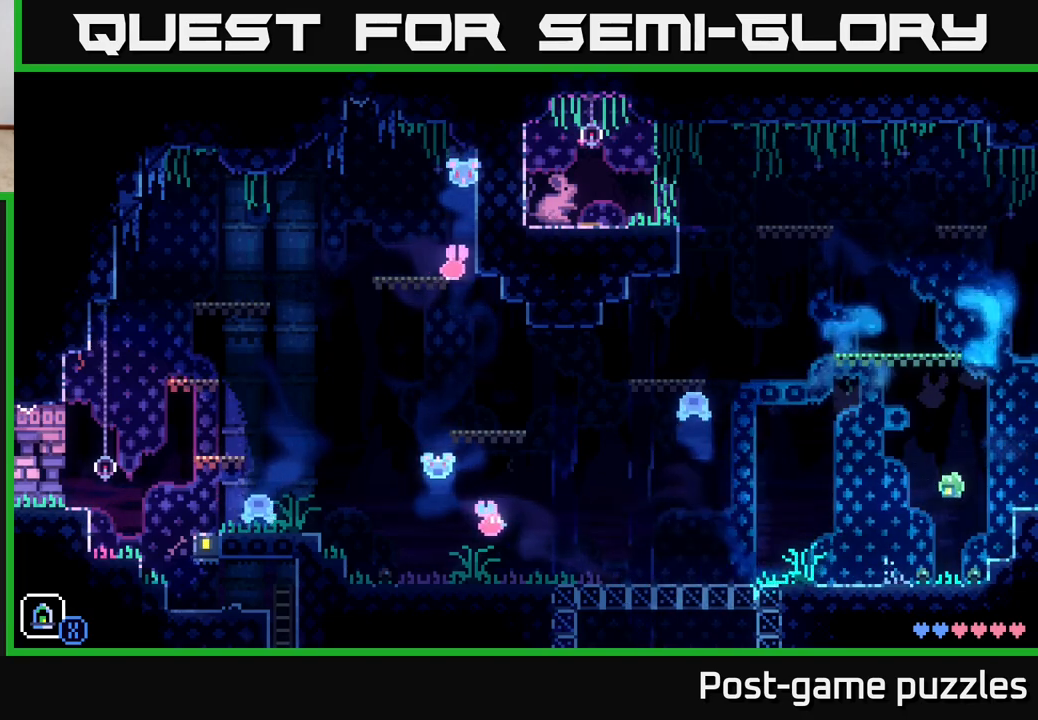
{"buttons": [], "left_stick": "right", "right_stick": "center", "events": [[133, "A", "up"], [333, "A", "down"], [500, "A", "up"]]}
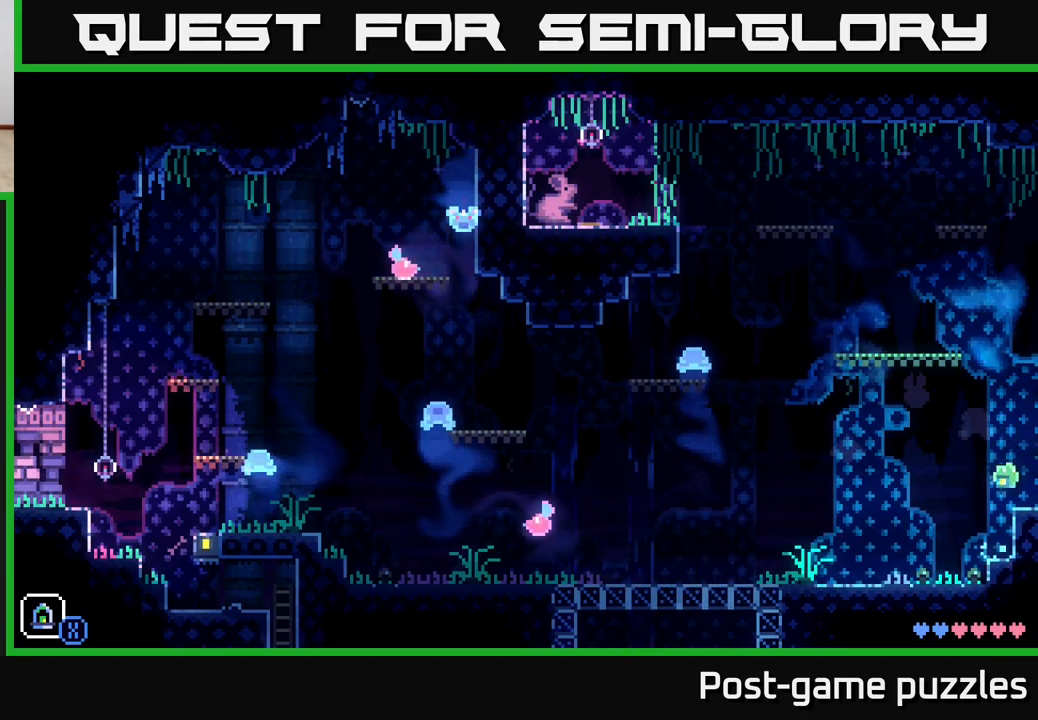
{"buttons": [], "left_stick": "right", "right_stick": "center", "events": [[267, "left_stick", "center"], [417, "left_stick", "right"]]}
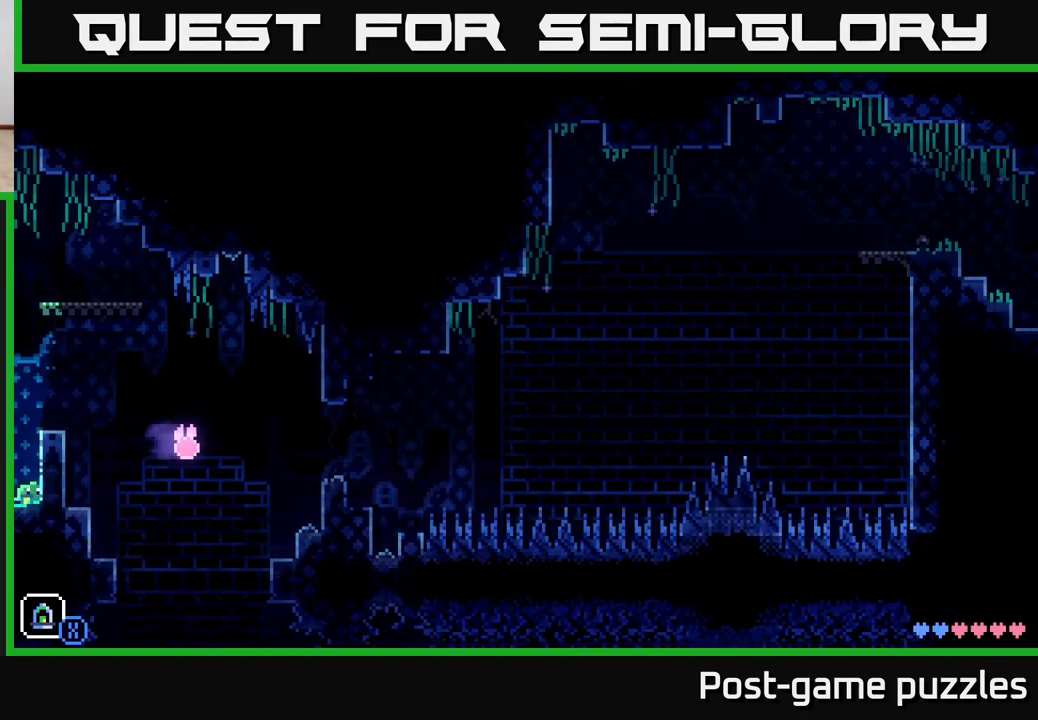
{"buttons": ["A"], "left_stick": "right", "right_stick": "center", "events": [[267, "A", "down"]]}
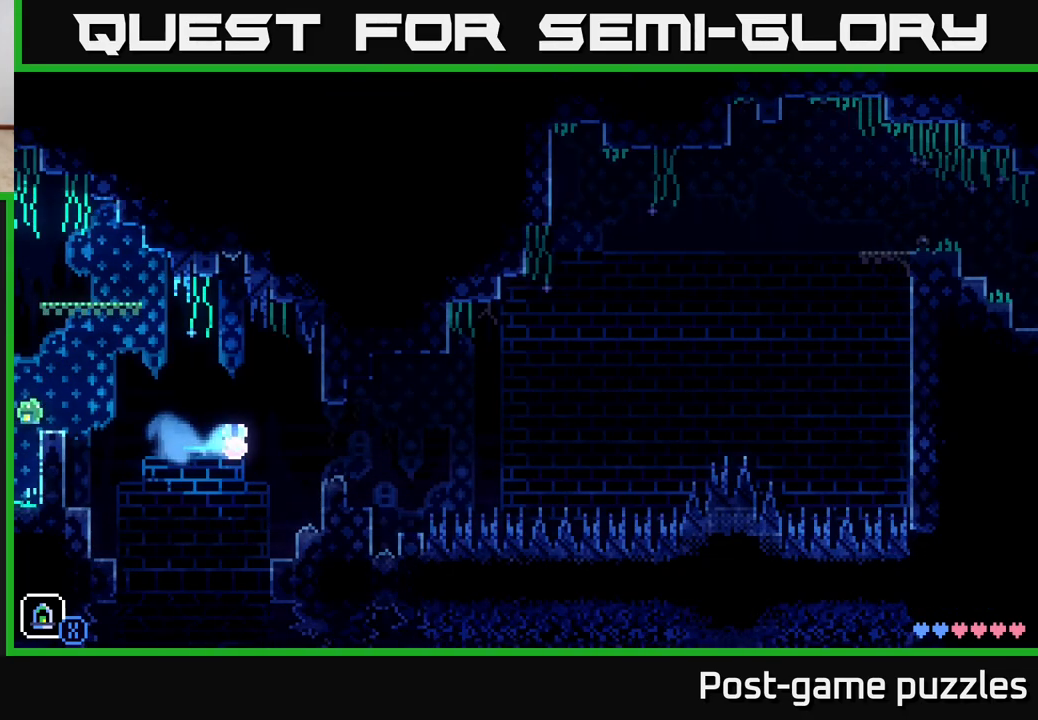
{"buttons": [], "left_stick": "left", "right_stick": "center", "events": [[167, "A", "up"], [267, "left_stick", "left"]]}
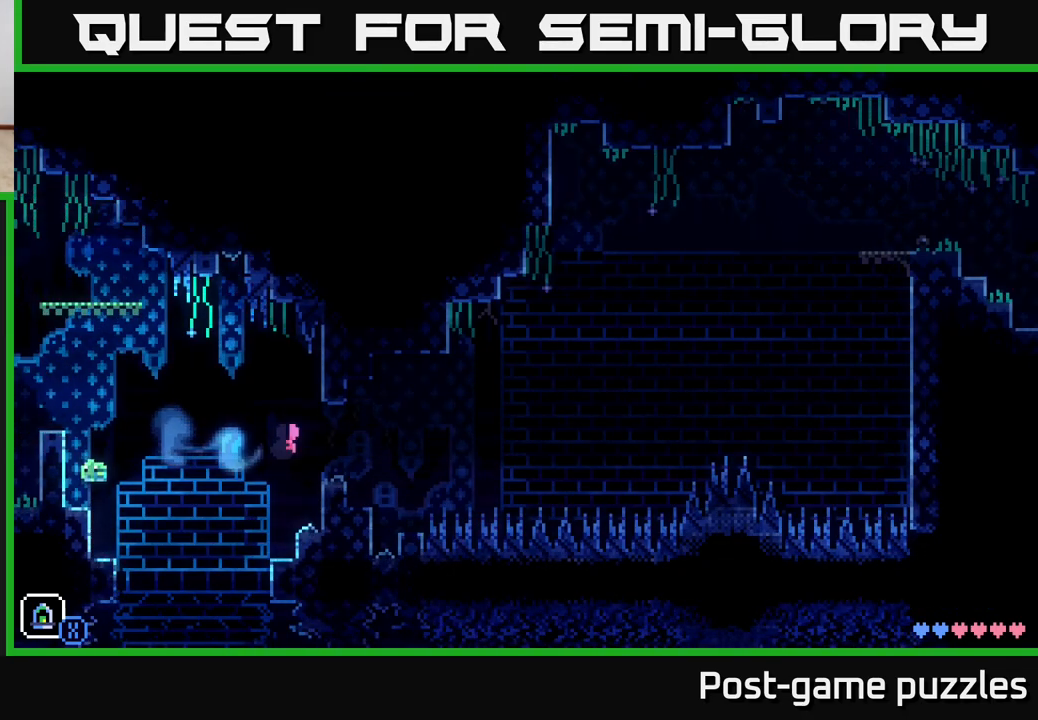
{"buttons": [], "left_stick": "left", "right_stick": "center", "events": [[67, "left_stick", "center"], [300, "left_stick", "right"], [450, "left_stick", "left"]]}
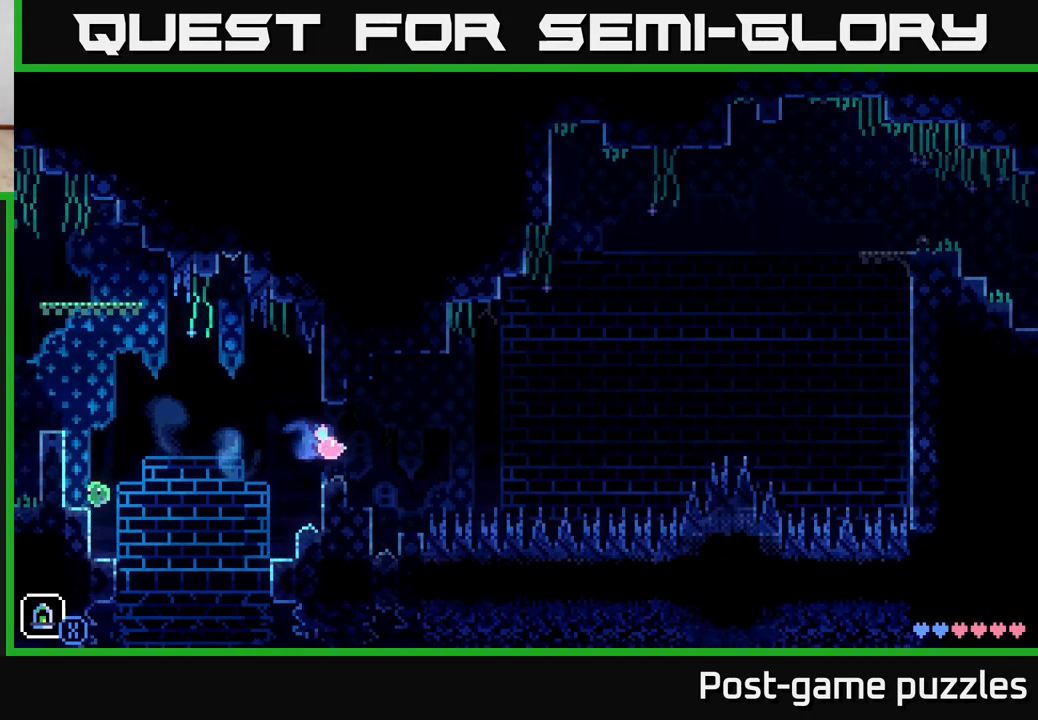
{"buttons": [], "left_stick": "right", "right_stick": "center", "events": [[350, "left_stick", "center"], [400, "left_stick", "right"]]}
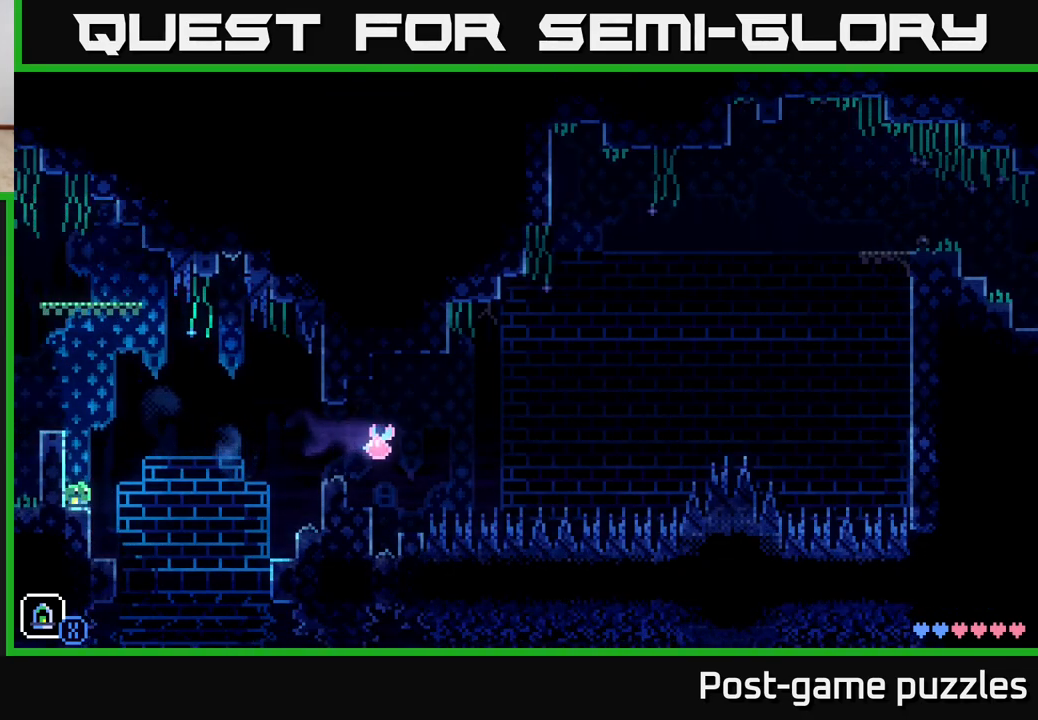
{"buttons": ["A"], "left_stick": "right", "right_stick": "center", "events": [[167, "A", "down"]]}
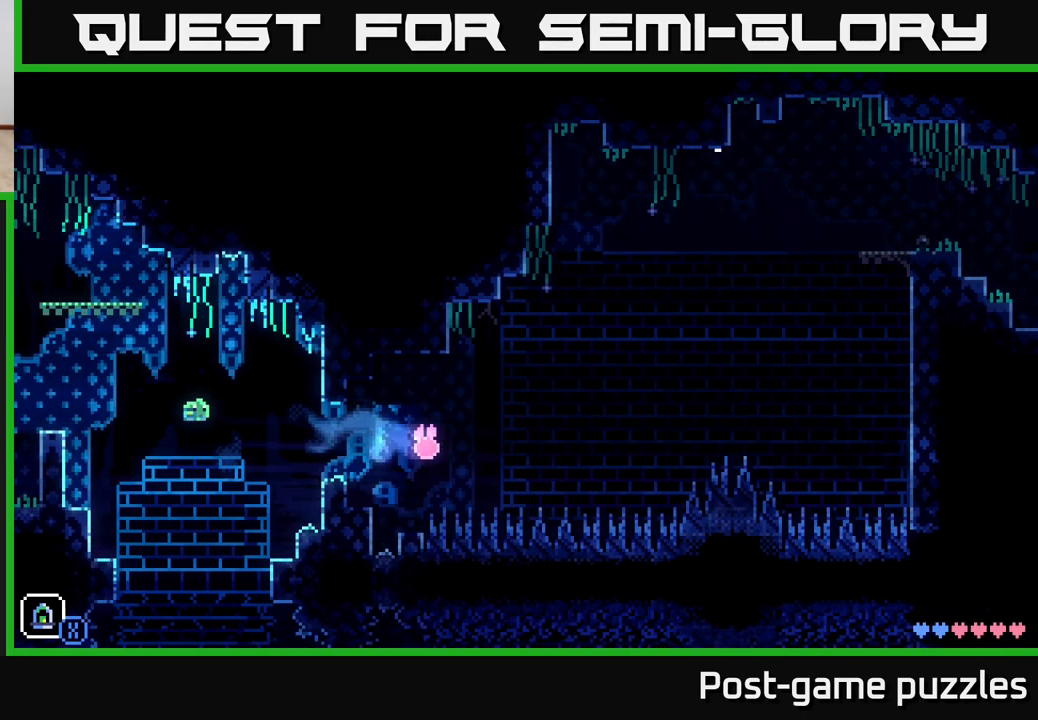
{"buttons": ["A"], "left_stick": "right", "right_stick": "center", "events": [[183, "A", "up"], [433, "A", "down"]]}
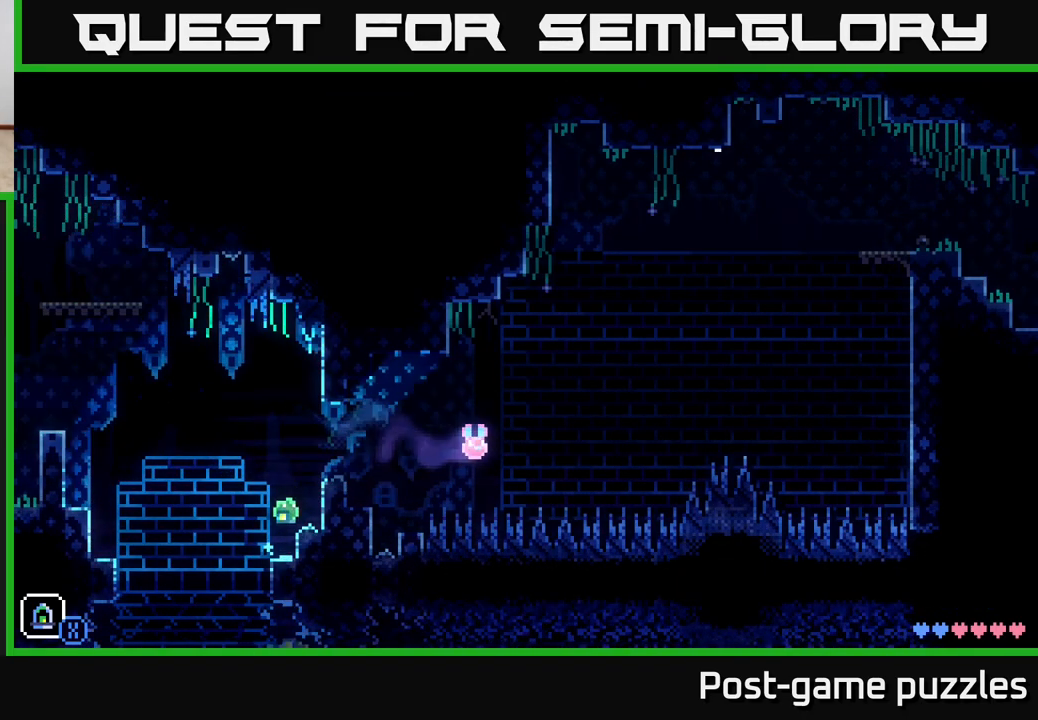
{"buttons": [], "left_stick": "center", "right_stick": "center", "events": [[300, "A", "up"], [367, "left_stick", "center"]]}
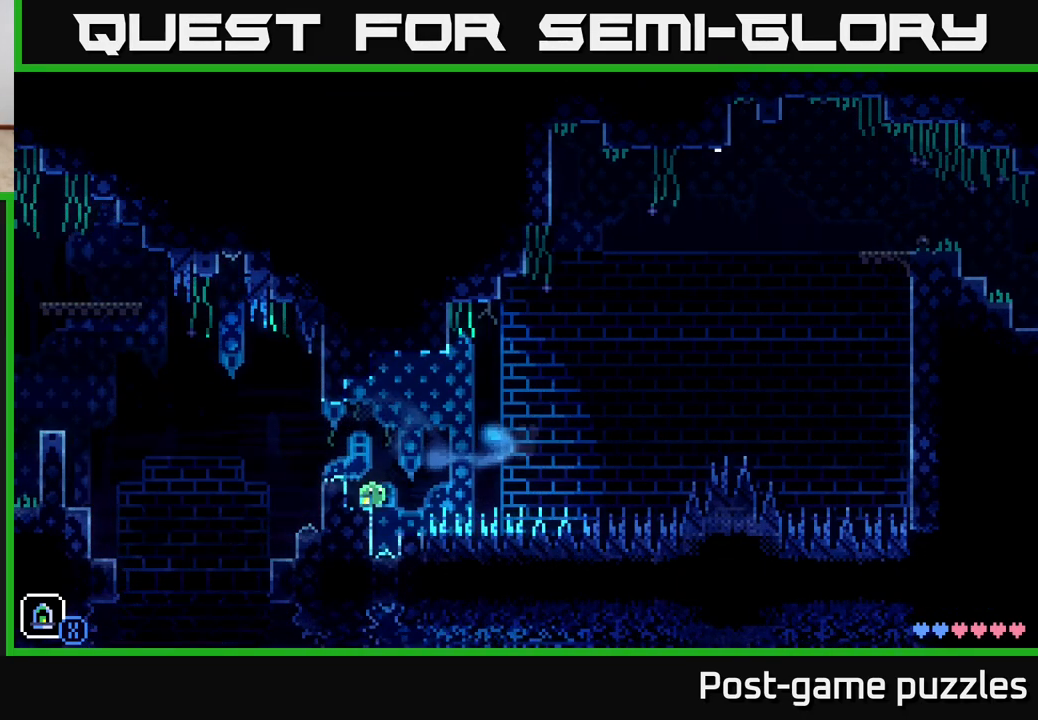
{"buttons": [], "left_stick": "left", "right_stick": "center", "events": [[267, "left_stick", "right"], [433, "left_stick", "left"]]}
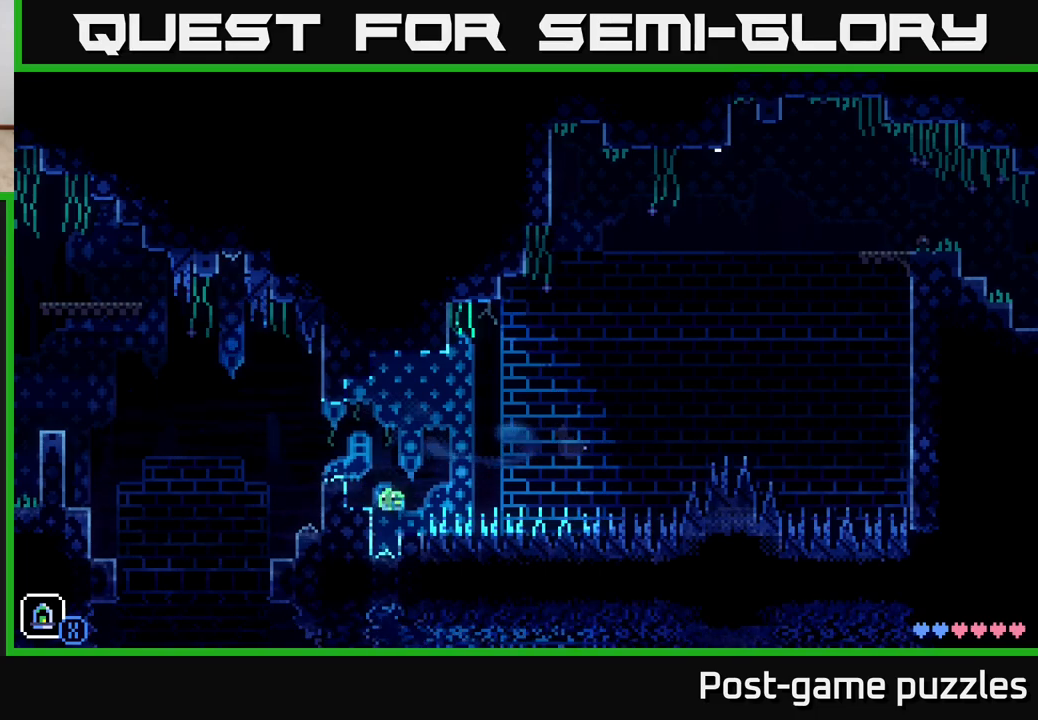
{"buttons": [], "left_stick": "center", "right_stick": "center", "events": [[300, "left_stick", "center"], [350, "left_stick", "right"], [500, "left_stick", "center"]]}
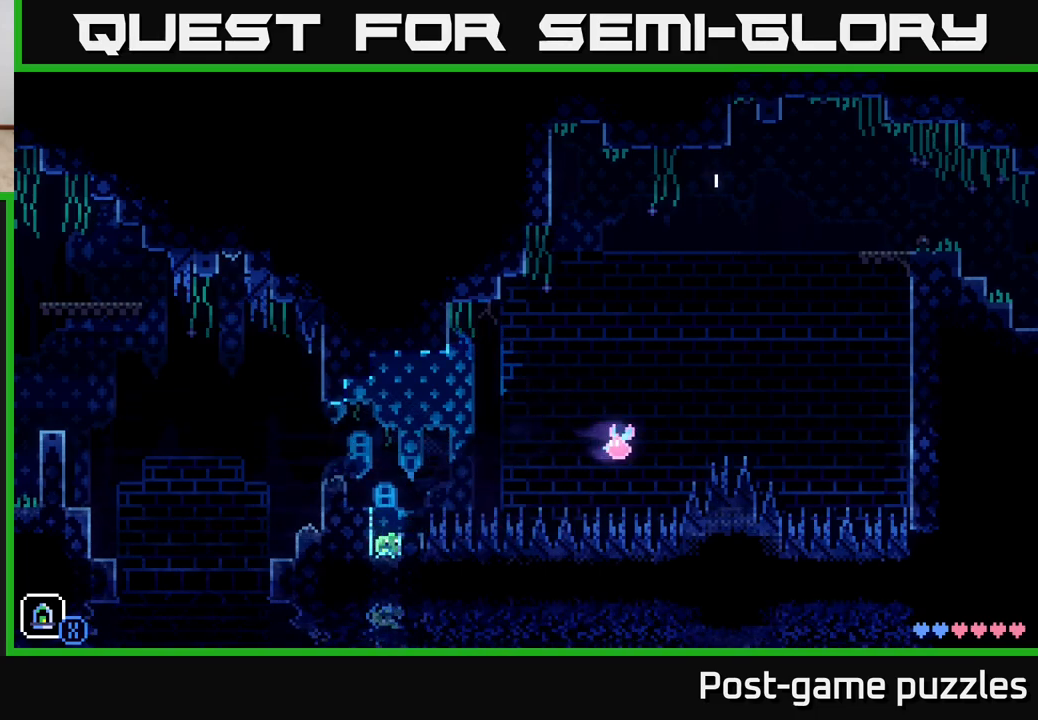
{"buttons": [], "left_stick": "center", "right_stick": "center", "events": [[50, "A", "down"], [200, "A", "up"], [200, "left_stick", "right"], [350, "left_stick", "center"]]}
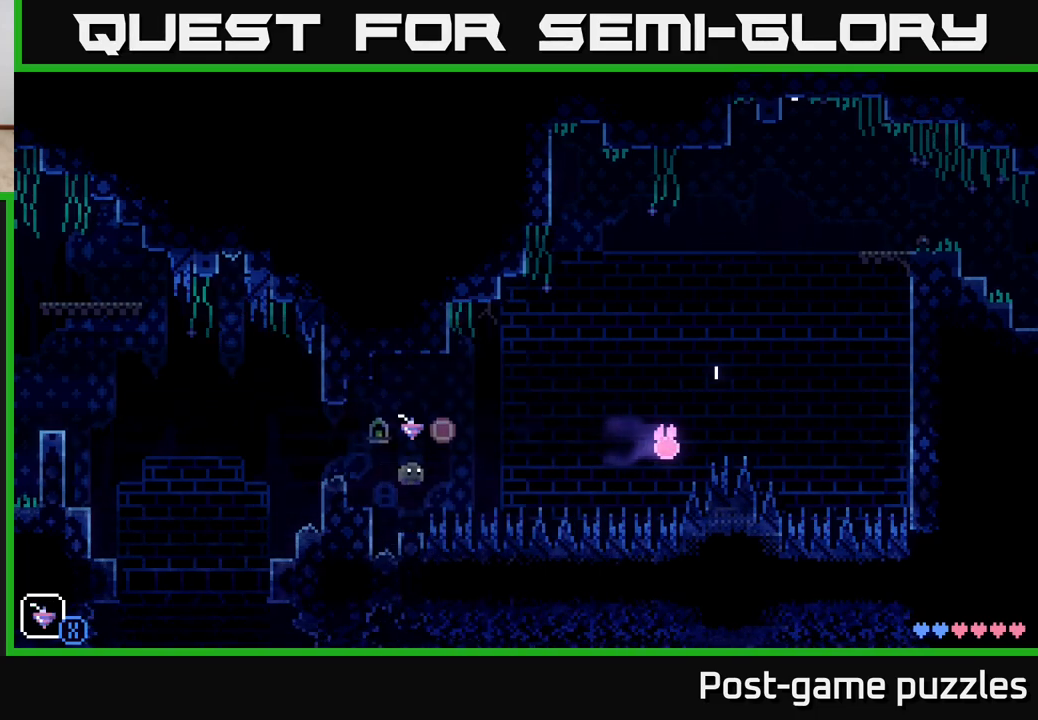
{"buttons": [], "left_stick": "center", "right_stick": "center", "events": [[217, "L1", "down"], [317, "L1", "up"], [400, "L1", "down"], [483, "L1", "up"]]}
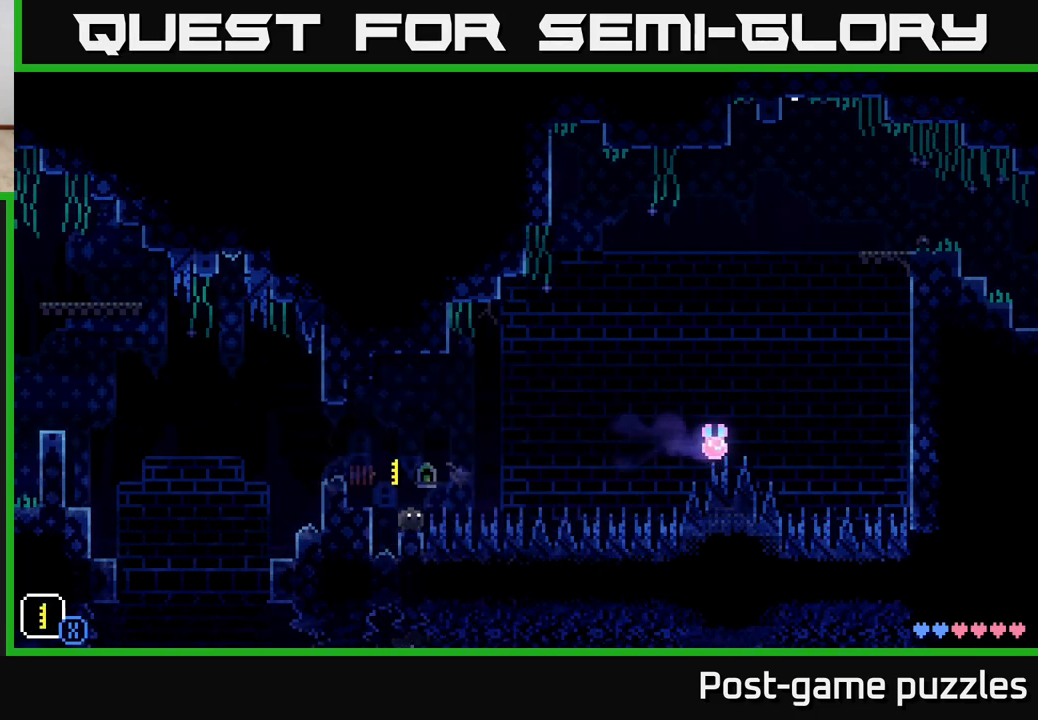
{"buttons": [], "left_stick": "center", "right_stick": "center", "events": [[250, "L1", "down"], [367, "L1", "up"]]}
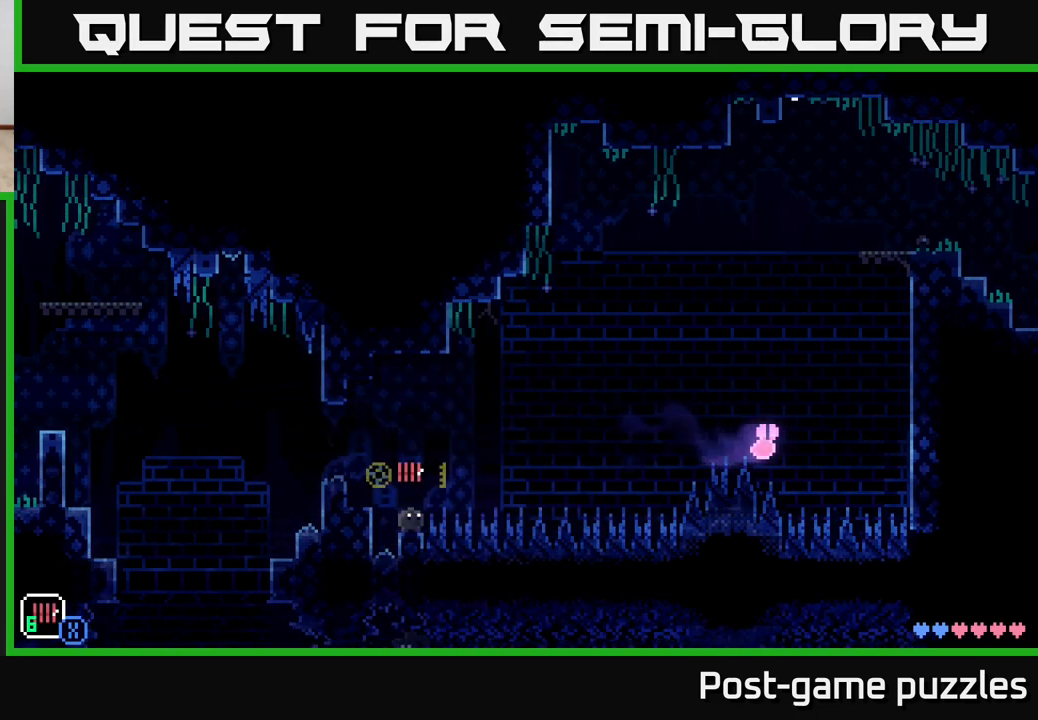
{"buttons": [], "left_stick": "center", "right_stick": "center", "events": [[33, "L1", "down"], [150, "L1", "up"], [383, "L1", "down"], [483, "L1", "up"]]}
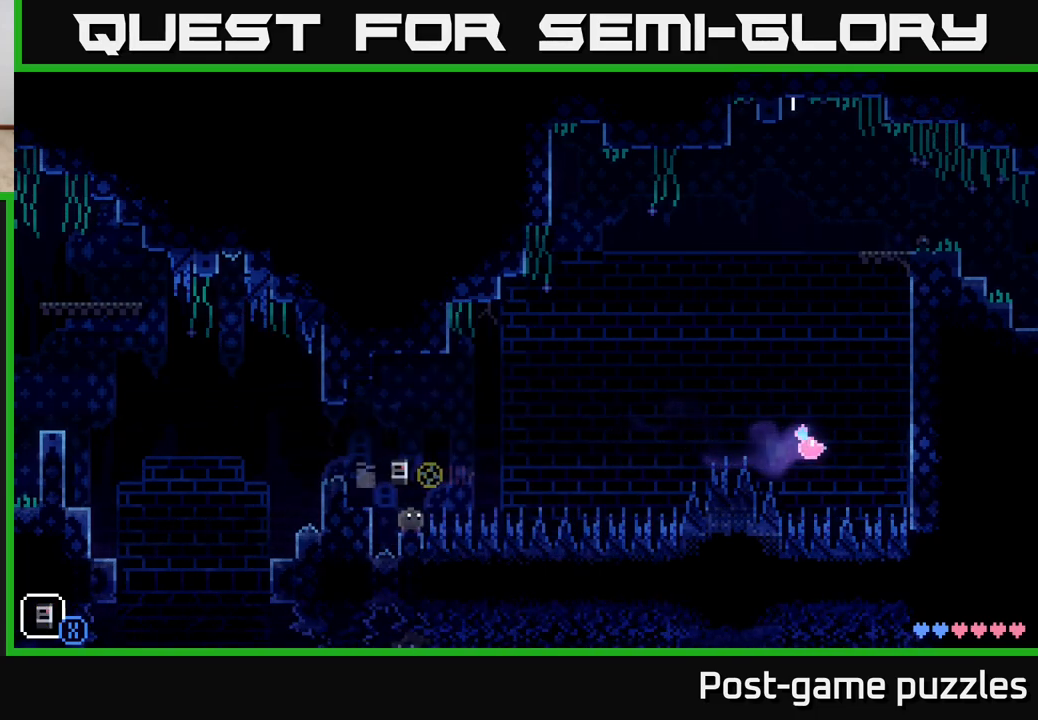
{"buttons": [], "left_stick": "center", "right_stick": "center", "events": [[217, "L1", "down"], [333, "L1", "up"]]}
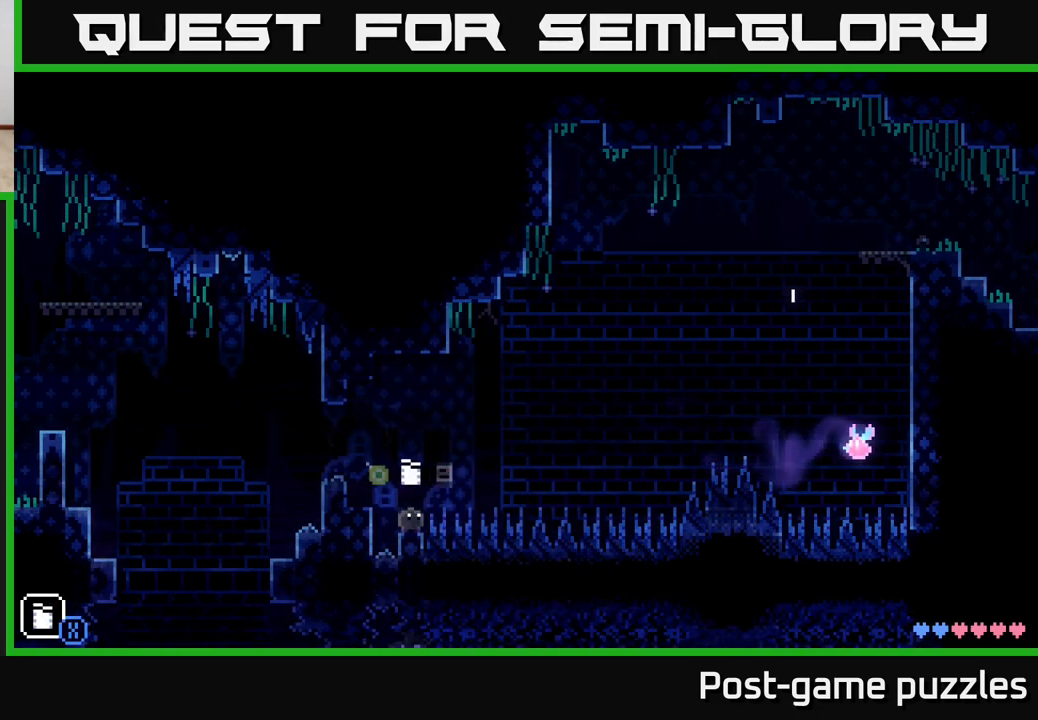
{"buttons": ["X"], "left_stick": "center", "right_stick": "center", "events": [[50, "L1", "down"], [150, "L1", "up"], [367, "X", "down"]]}
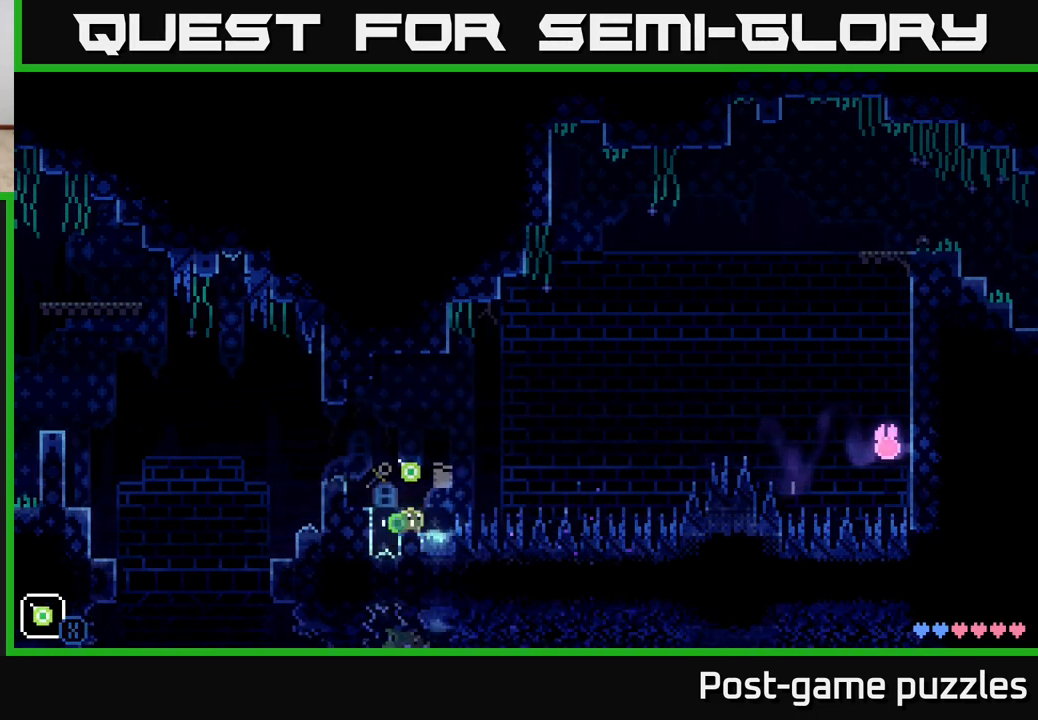
{"buttons": ["X"], "left_stick": "center", "right_stick": "center", "events": [[183, "X", "up"], [350, "X", "down"]]}
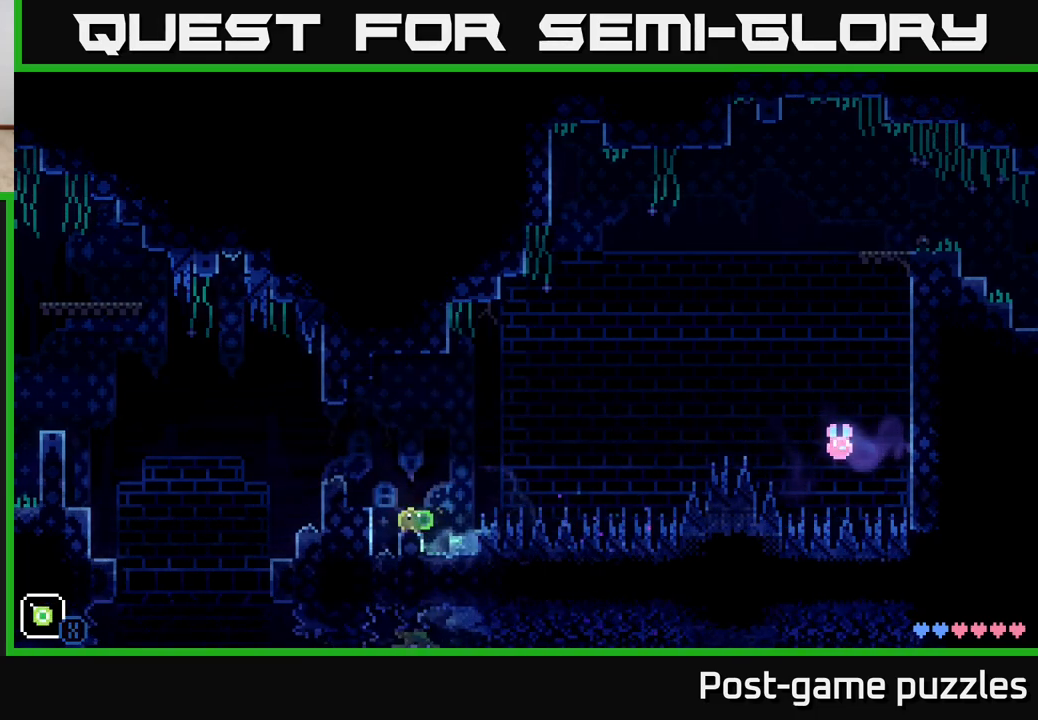
{"buttons": ["X"], "left_stick": "right", "right_stick": "center", "events": [[300, "left_stick", "right"]]}
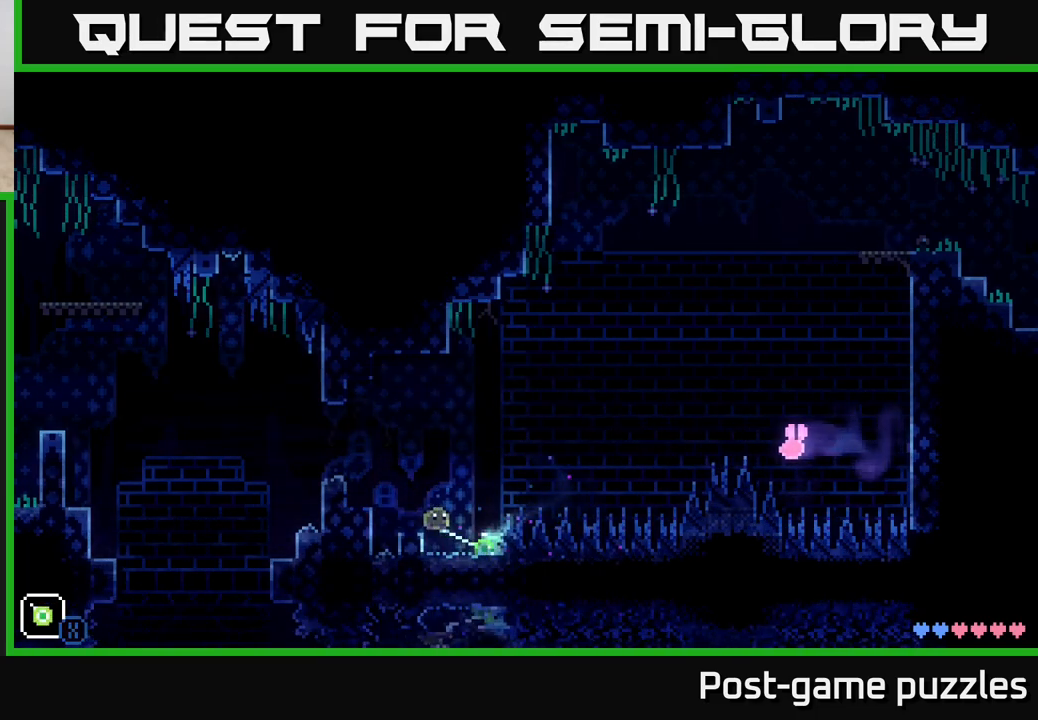
{"buttons": ["X"], "left_stick": "center", "right_stick": "center", "events": [[50, "left_stick", "center"]]}
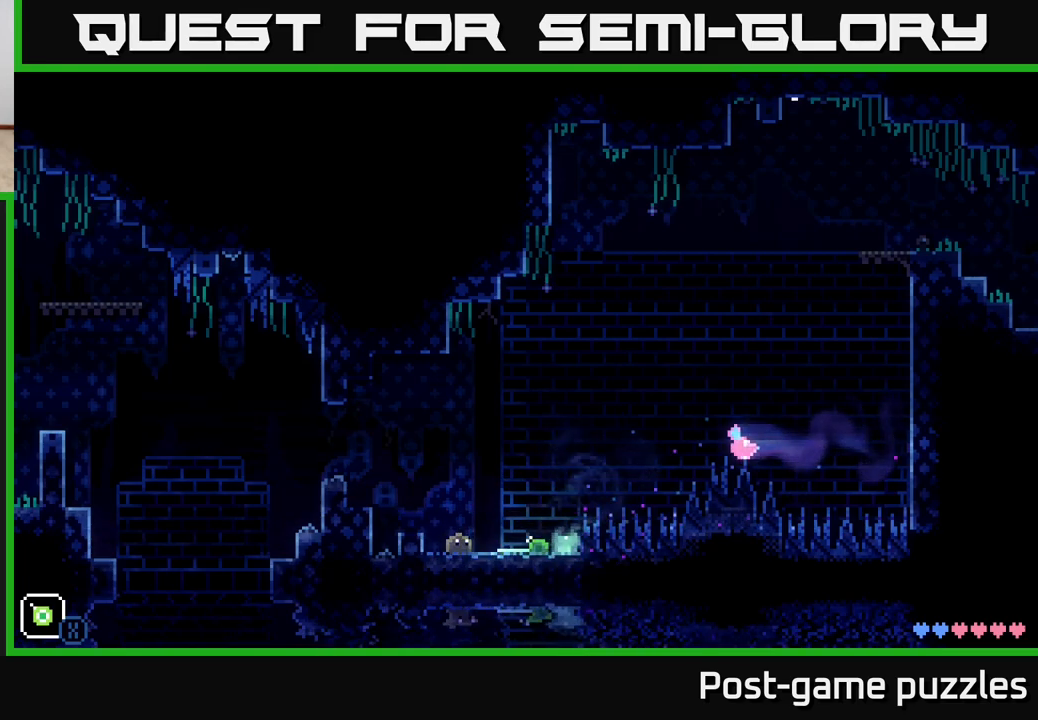
{"buttons": ["X"], "left_stick": "right", "right_stick": "center", "events": [[417, "left_stick", "right"]]}
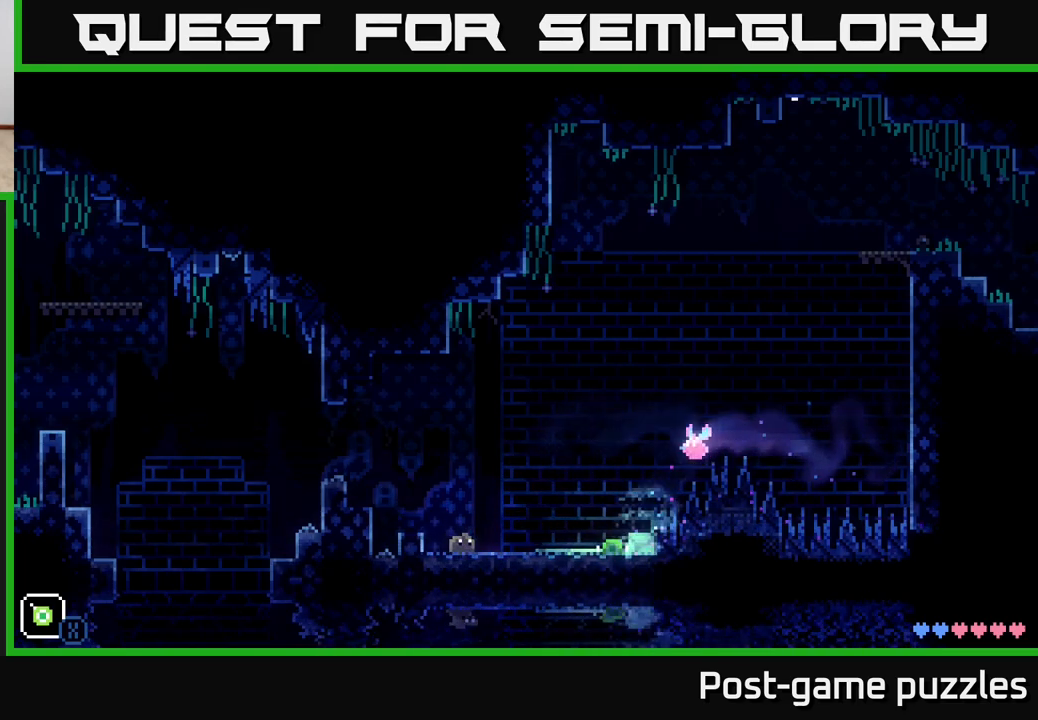
{"buttons": ["X"], "left_stick": "right", "right_stick": "center", "events": []}
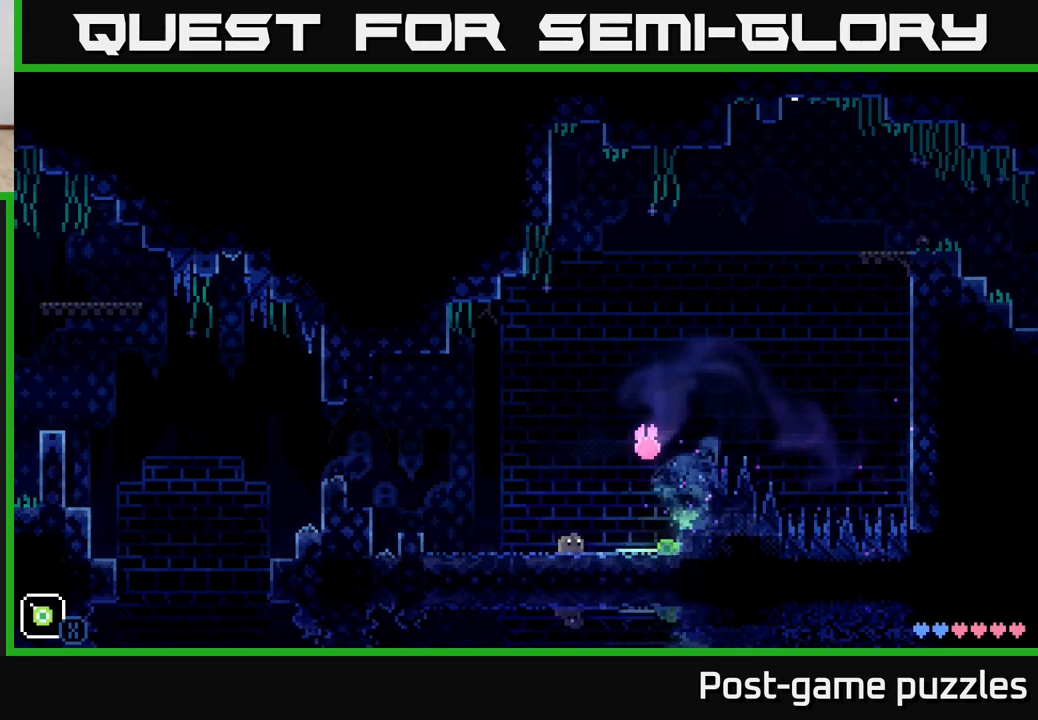
{"buttons": ["A"], "left_stick": "right", "right_stick": "center", "events": [[317, "X", "up"], [467, "A", "down"]]}
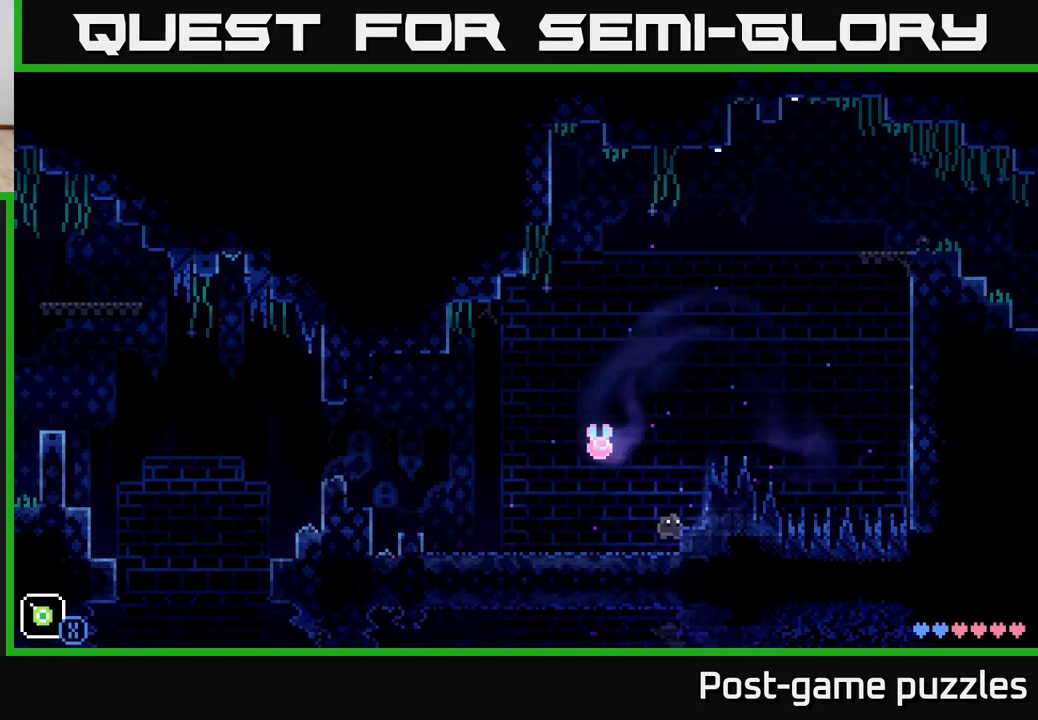
{"buttons": [], "left_stick": "center", "right_stick": "center", "events": [[33, "X", "down"], [150, "left_stick", "center"], [167, "A", "up"], [350, "left_stick", "right"], [467, "X", "up"], [483, "left_stick", "center"]]}
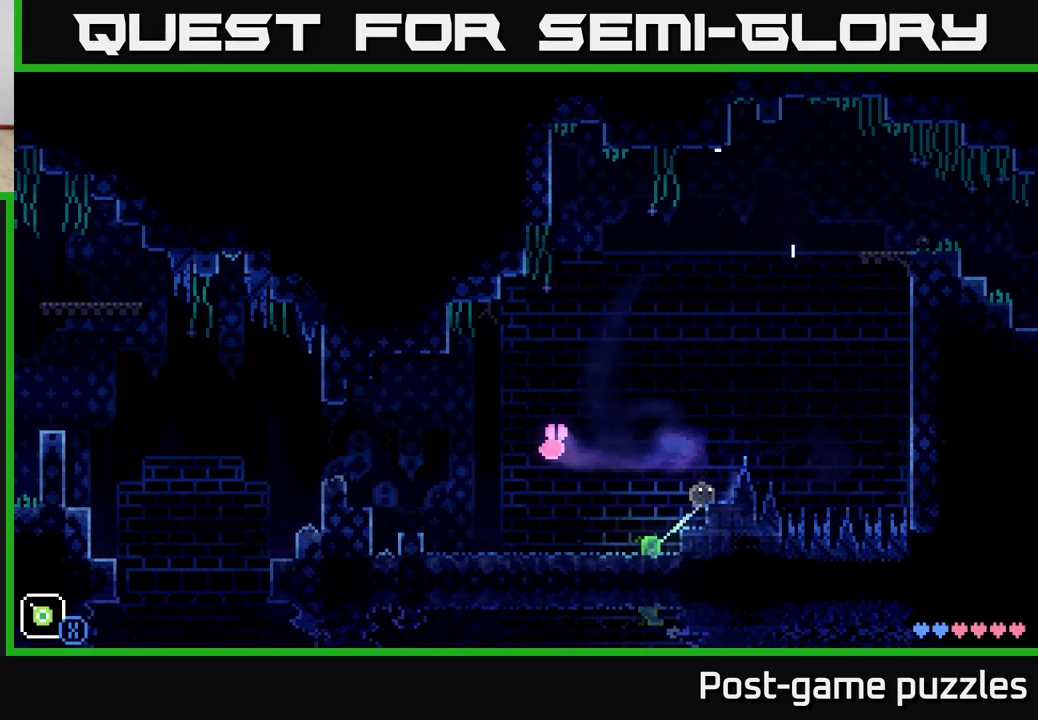
{"buttons": ["X"], "left_stick": "center", "right_stick": "center", "events": [[283, "A", "down"], [333, "X", "down"], [350, "A", "up"]]}
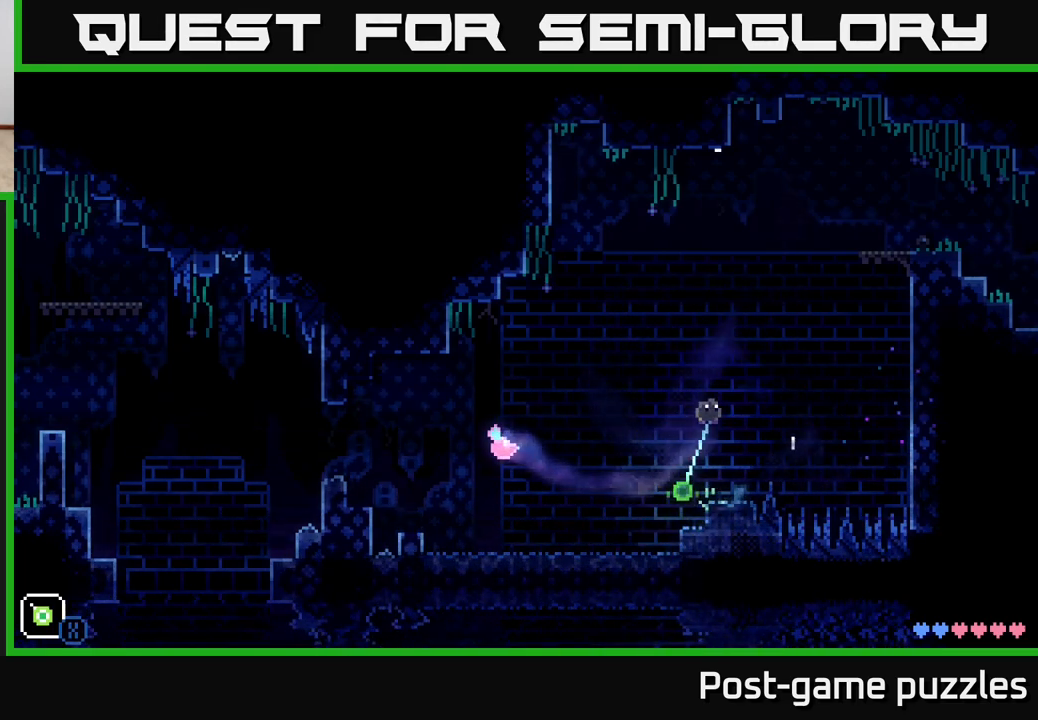
{"buttons": [], "left_stick": "center", "right_stick": "center", "events": [[300, "X", "up"]]}
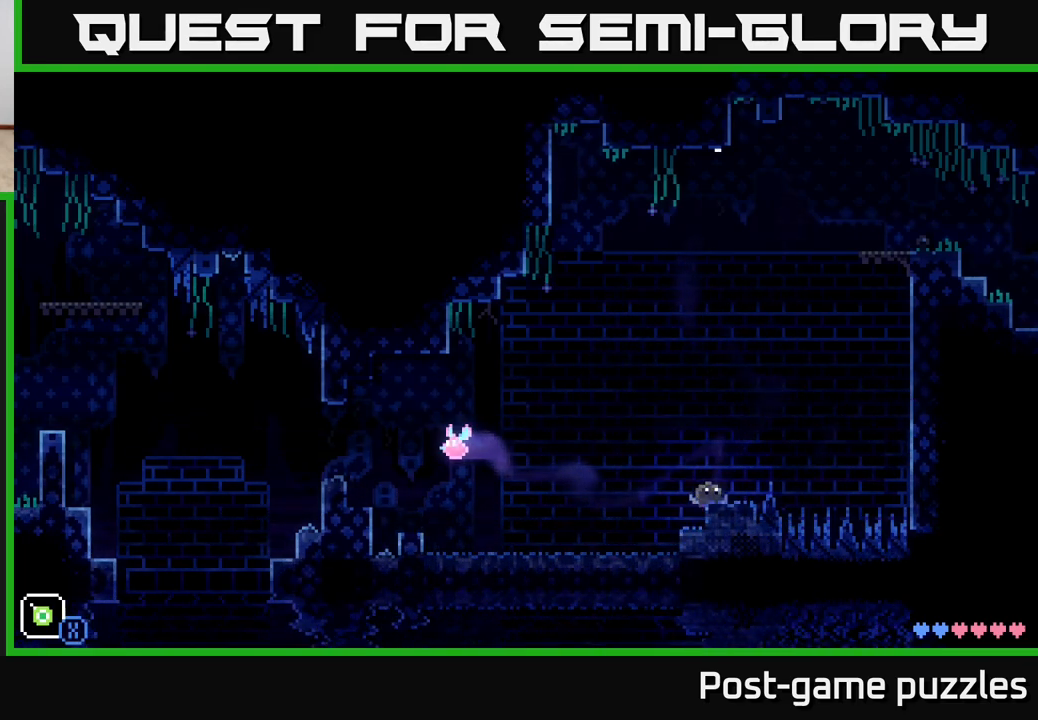
{"buttons": ["X"], "left_stick": "center", "right_stick": "center", "events": [[133, "X", "down"]]}
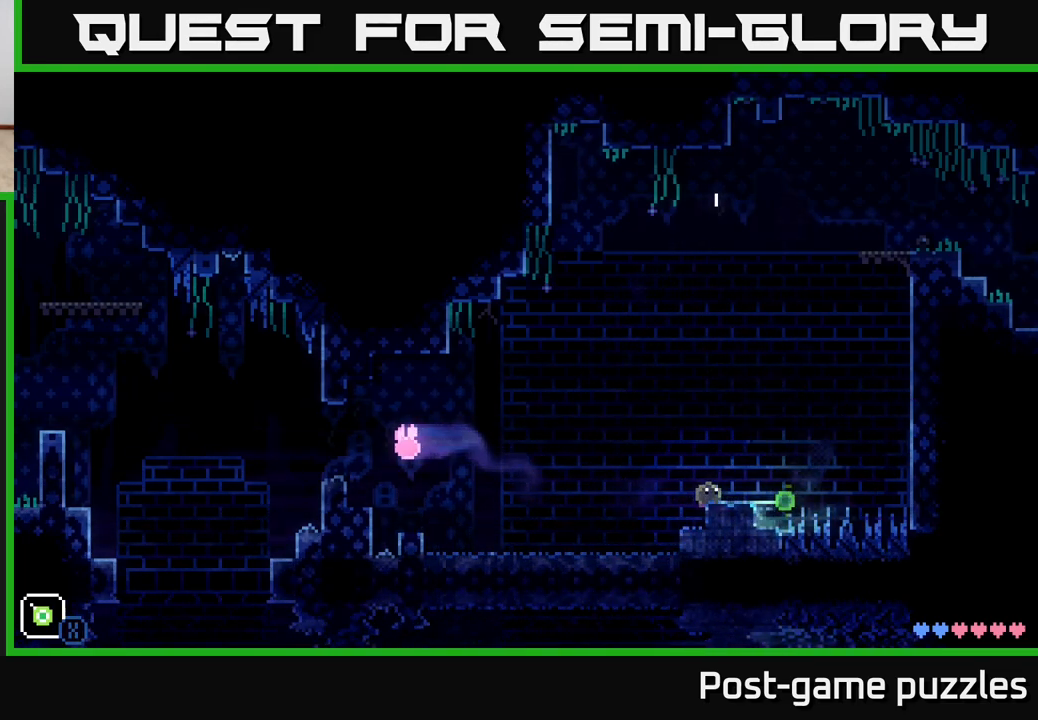
{"buttons": ["X"], "left_stick": "center", "right_stick": "center", "events": []}
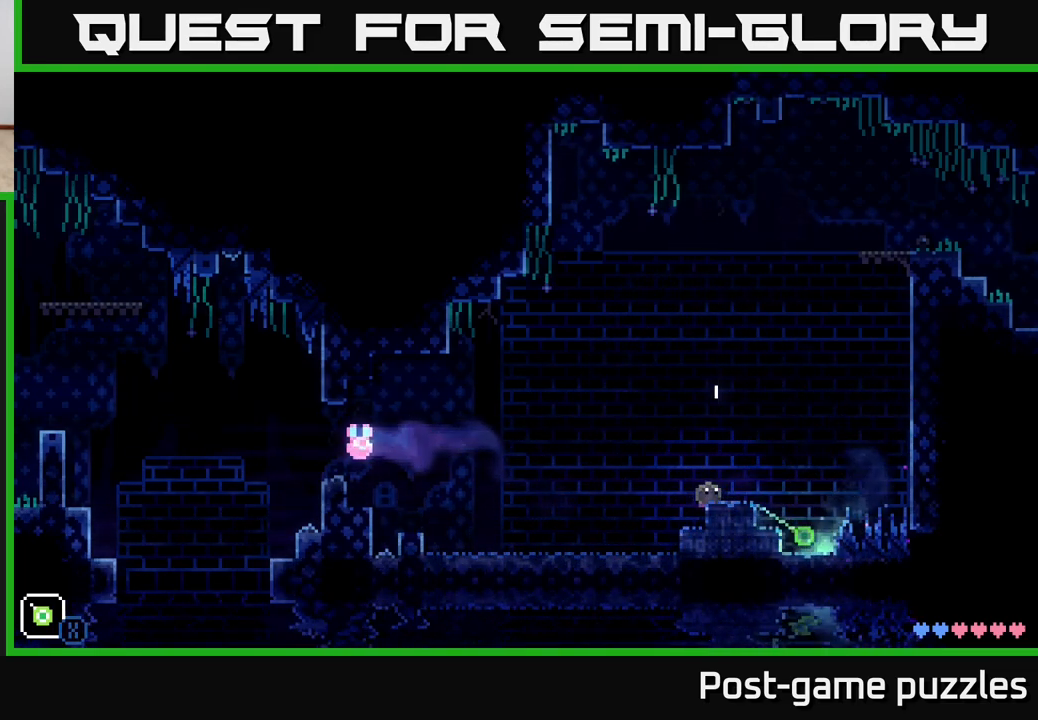
{"buttons": ["X"], "left_stick": "center", "right_stick": "center", "events": [[67, "left_stick", "right"], [400, "left_stick", "center"]]}